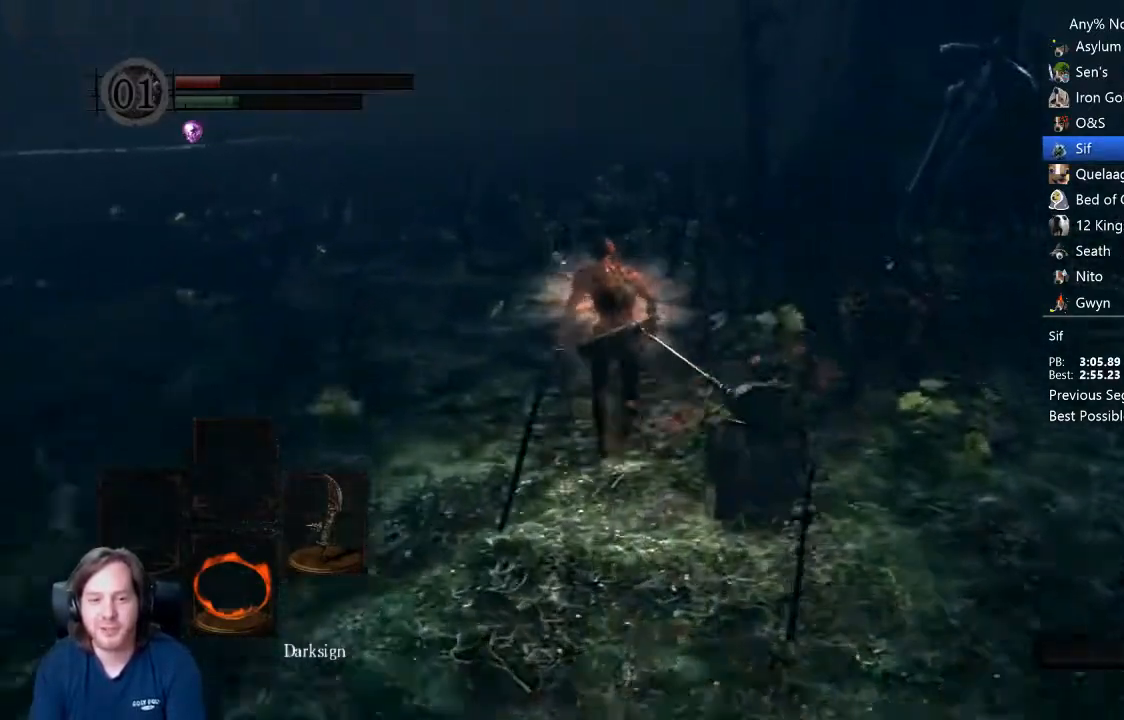
Gameplay with a controller (Xbox layout); each line is a JSON object with the inputs held at the frame after it (dt_ms = milliseconds from this image to that frame). "events" lists button and stick changes between this image and that frame as [ms after this image, input, new state], when the widget could be followed in between.
{"dt_ms": 500, "buttons": ["B"], "left_stick": "up", "right_stick": "down", "events": []}
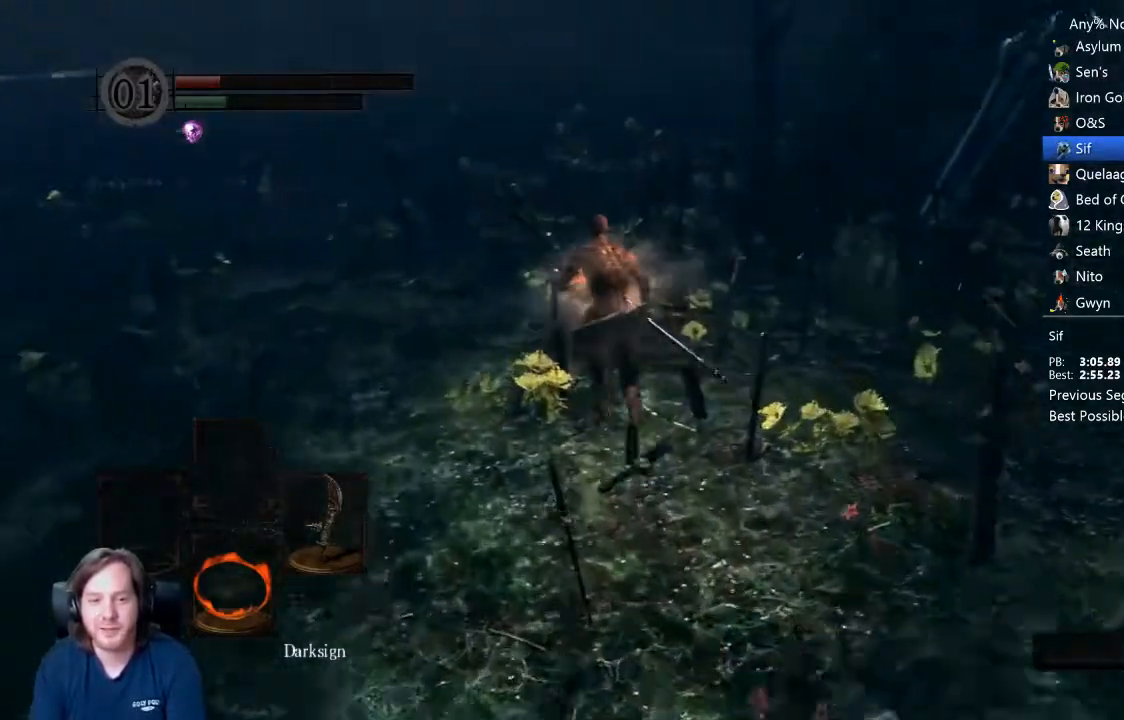
{"dt_ms": 500, "buttons": ["B"], "left_stick": "up", "right_stick": "down-right", "events": [[233, "right_stick", "down-right"]]}
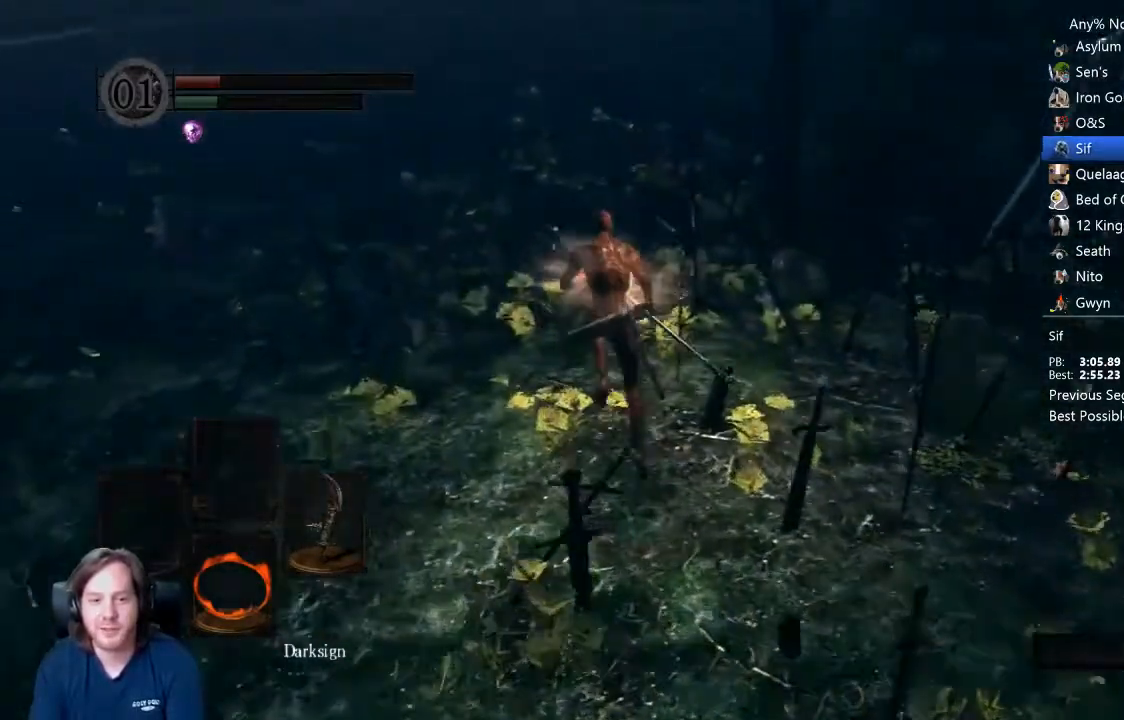
{"dt_ms": 500, "buttons": ["B"], "left_stick": "up", "right_stick": "down-right", "events": []}
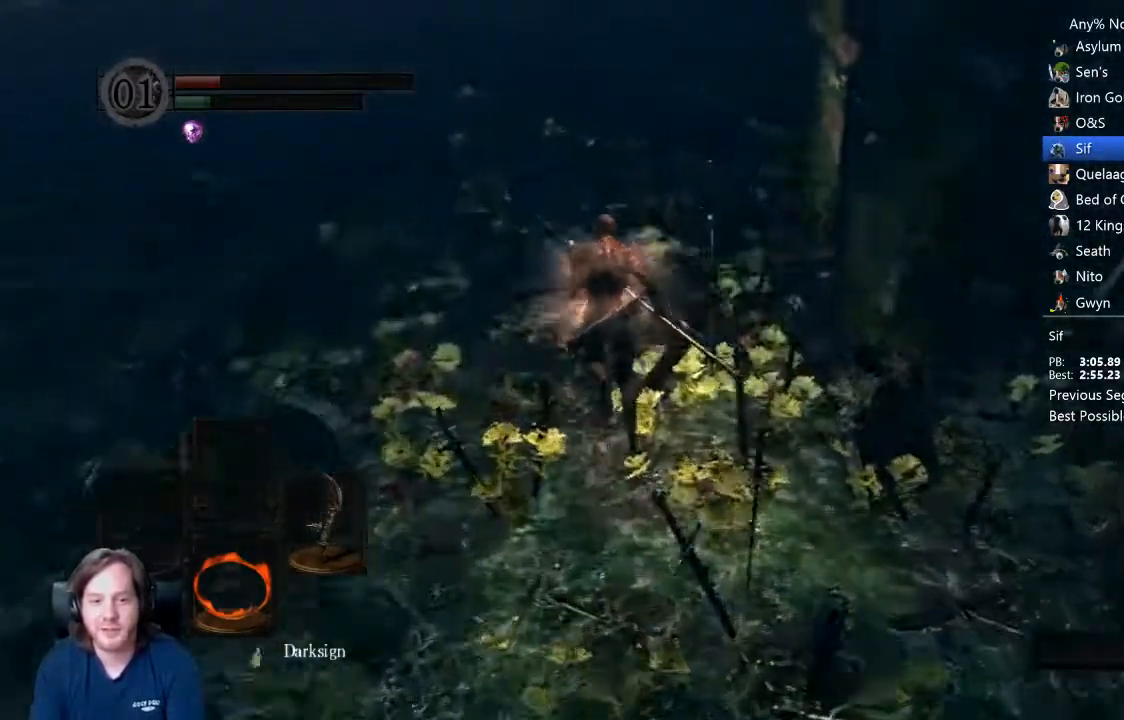
{"dt_ms": 500, "buttons": ["B"], "left_stick": "up", "right_stick": "down-right", "events": []}
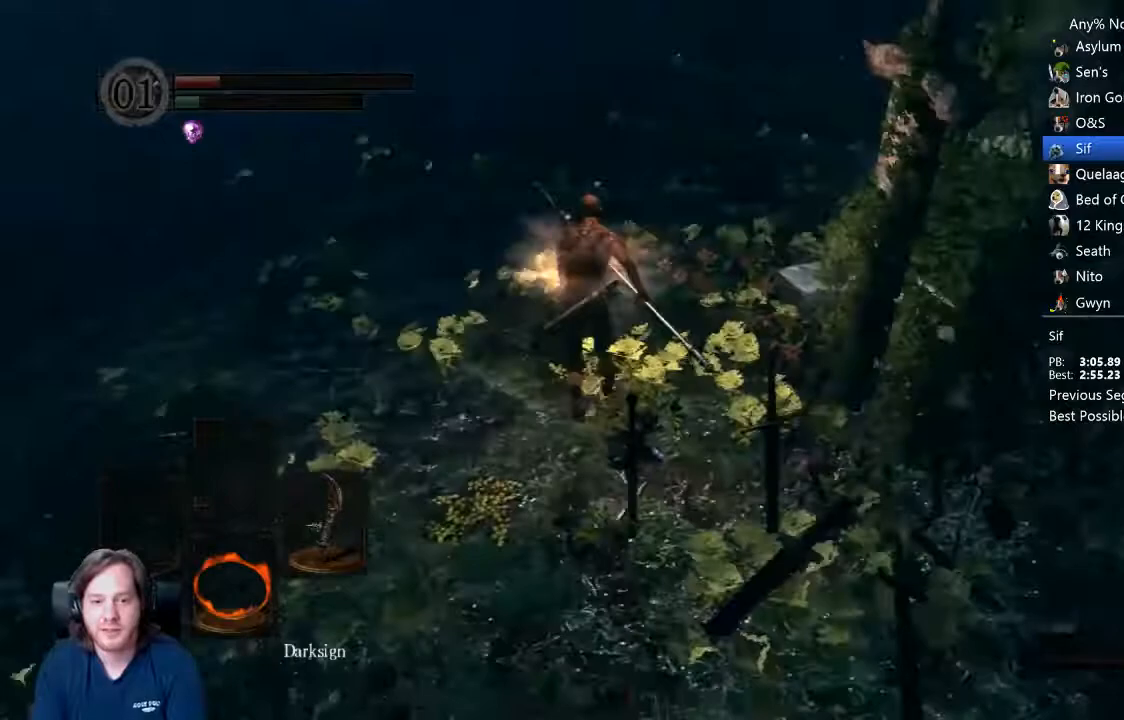
{"dt_ms": 500, "buttons": ["B"], "left_stick": "up", "right_stick": "down-right", "events": []}
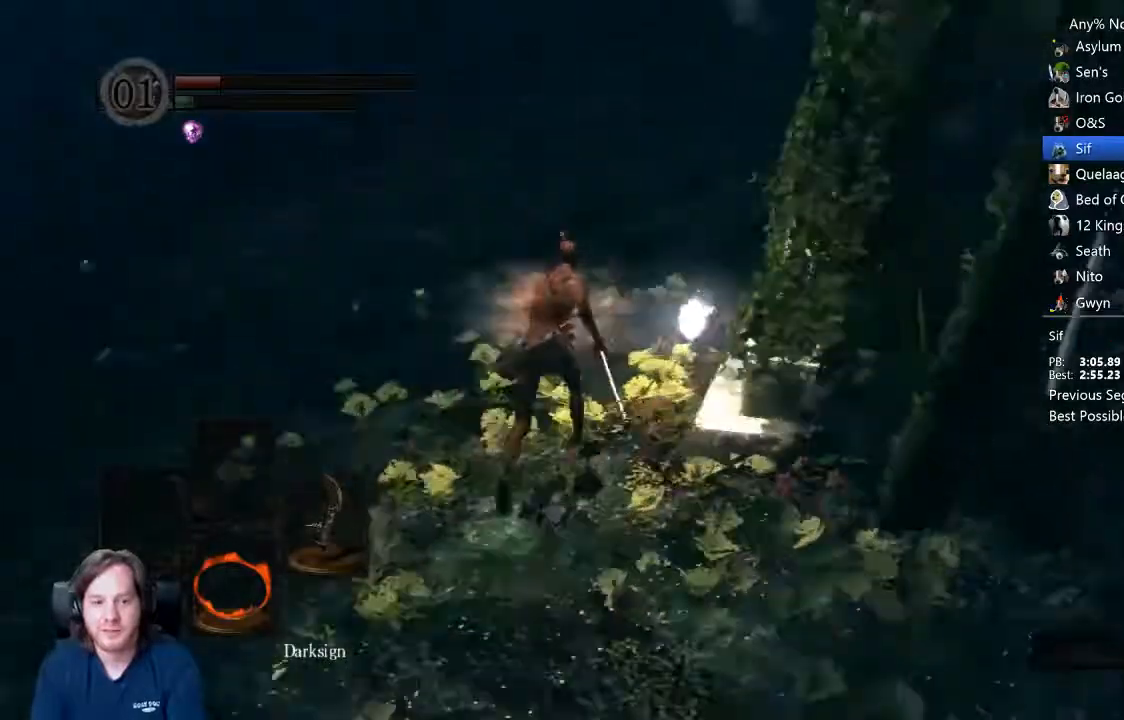
{"dt_ms": 500, "buttons": [], "left_stick": "down-right", "right_stick": "center", "events": [[67, "right_stick", "center"], [267, "A", "down"], [267, "B", "up"], [333, "A", "up"], [433, "left_stick", "right"], [500, "left_stick", "down-right"]]}
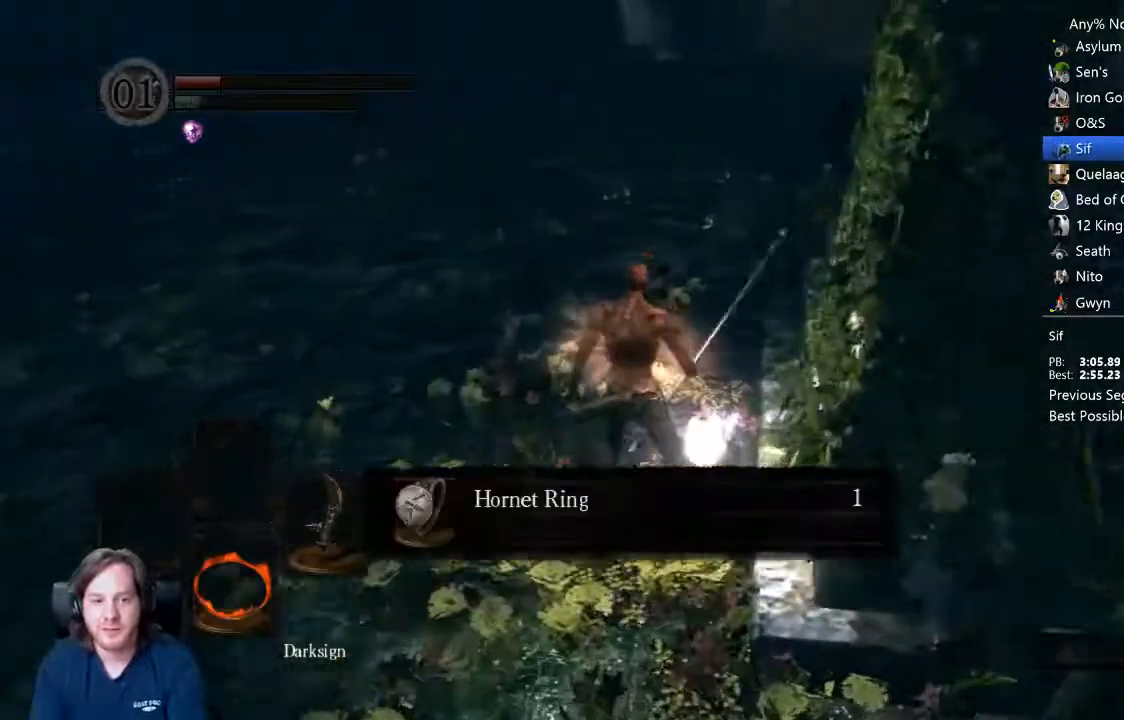
{"dt_ms": 500, "buttons": ["A"], "left_stick": "down", "right_stick": "center", "events": [[33, "left_stick", "down"], [467, "A", "down"]]}
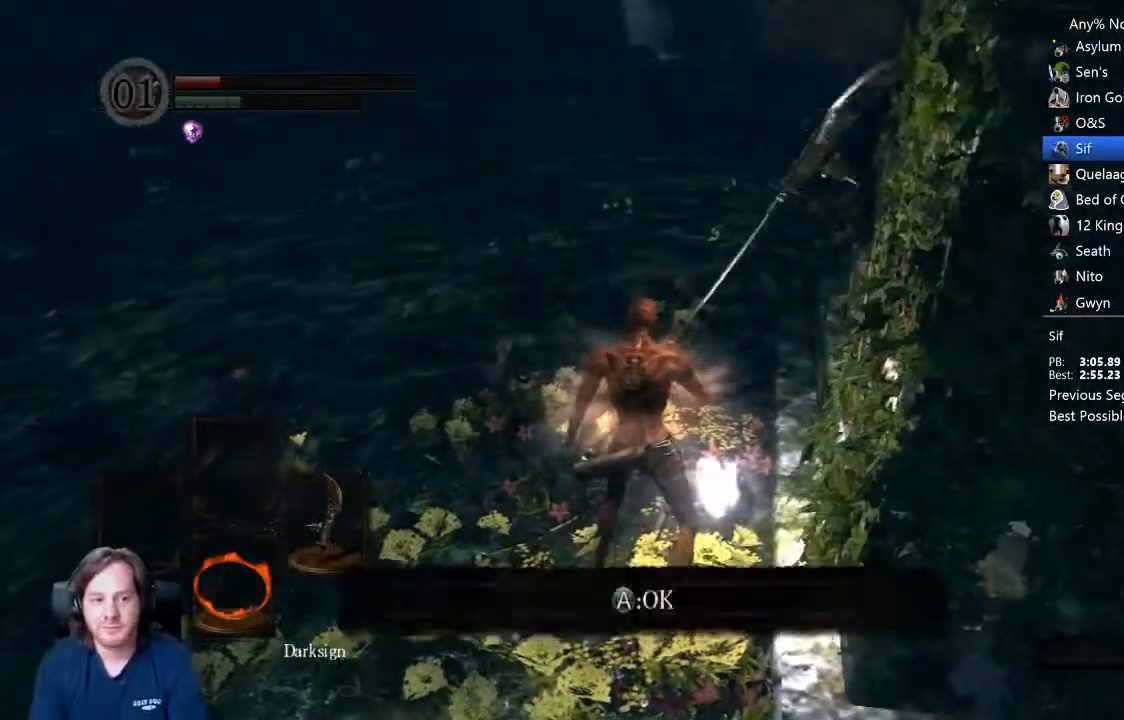
{"dt_ms": 500, "buttons": ["B", "L1"], "left_stick": "down", "right_stick": "center", "events": [[133, "A", "up"], [233, "right_stick", "right"], [367, "B", "down"], [400, "right_stick", "center"], [467, "L1", "down"]]}
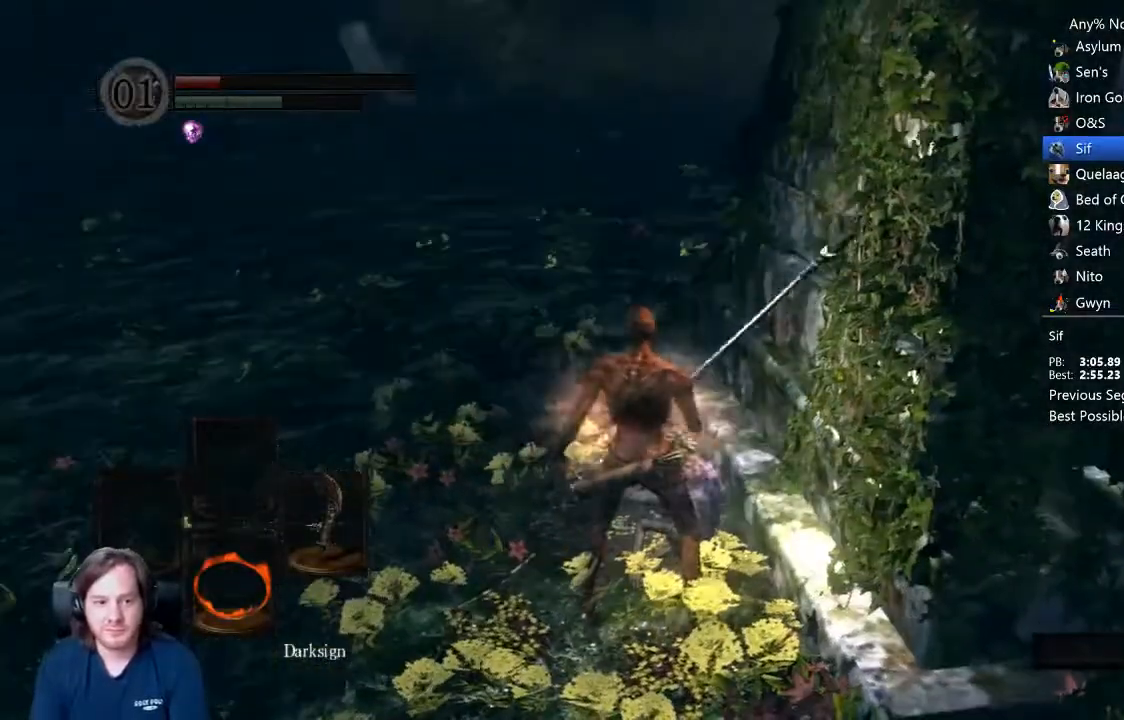
{"dt_ms": 500, "buttons": ["B", "L1"], "left_stick": "down-right", "right_stick": "right", "events": [[100, "right_stick", "down-right"], [233, "right_stick", "center"], [333, "left_stick", "down-right"], [400, "right_stick", "right"]]}
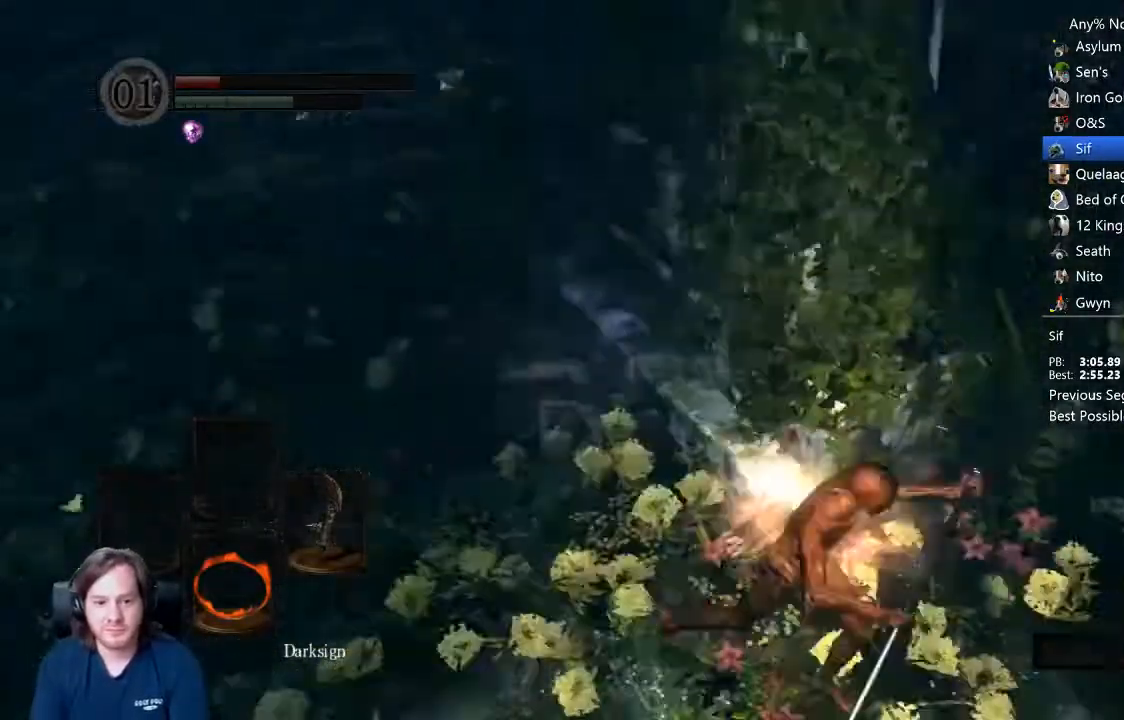
{"dt_ms": 500, "buttons": ["B", "L1"], "left_stick": "up", "right_stick": "up"}
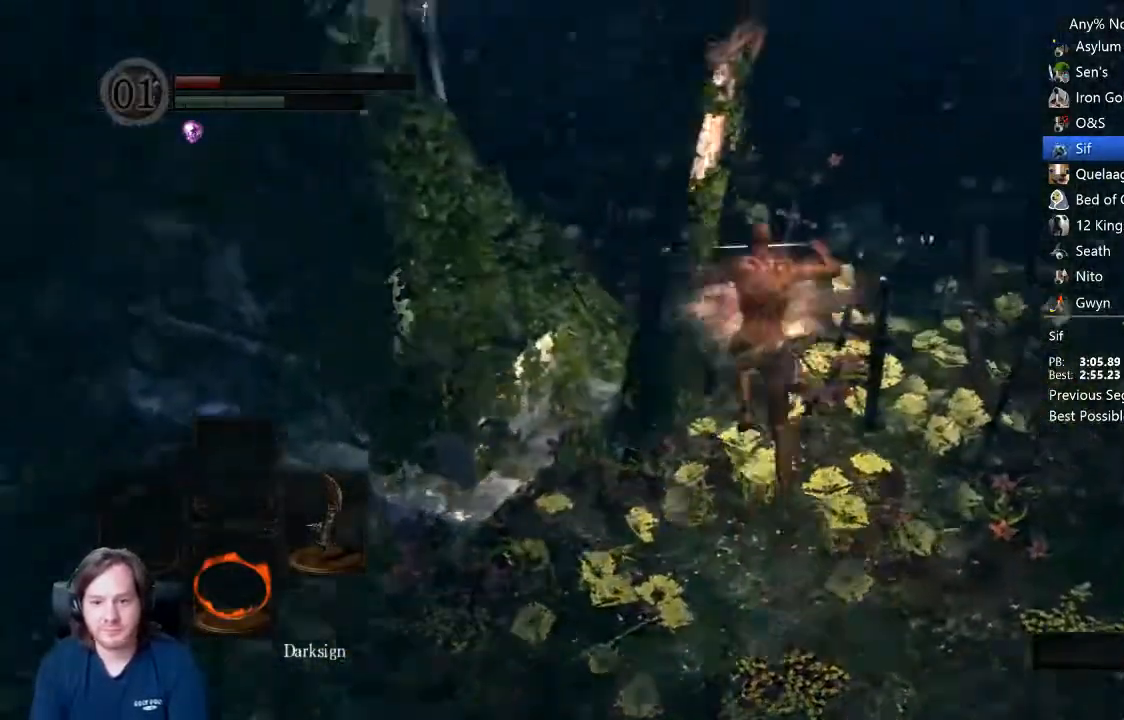
{"dt_ms": 500, "buttons": ["L1"], "left_stick": "up", "right_stick": "center", "events": [[167, "right_stick", "center"], [500, "B", "up"]]}
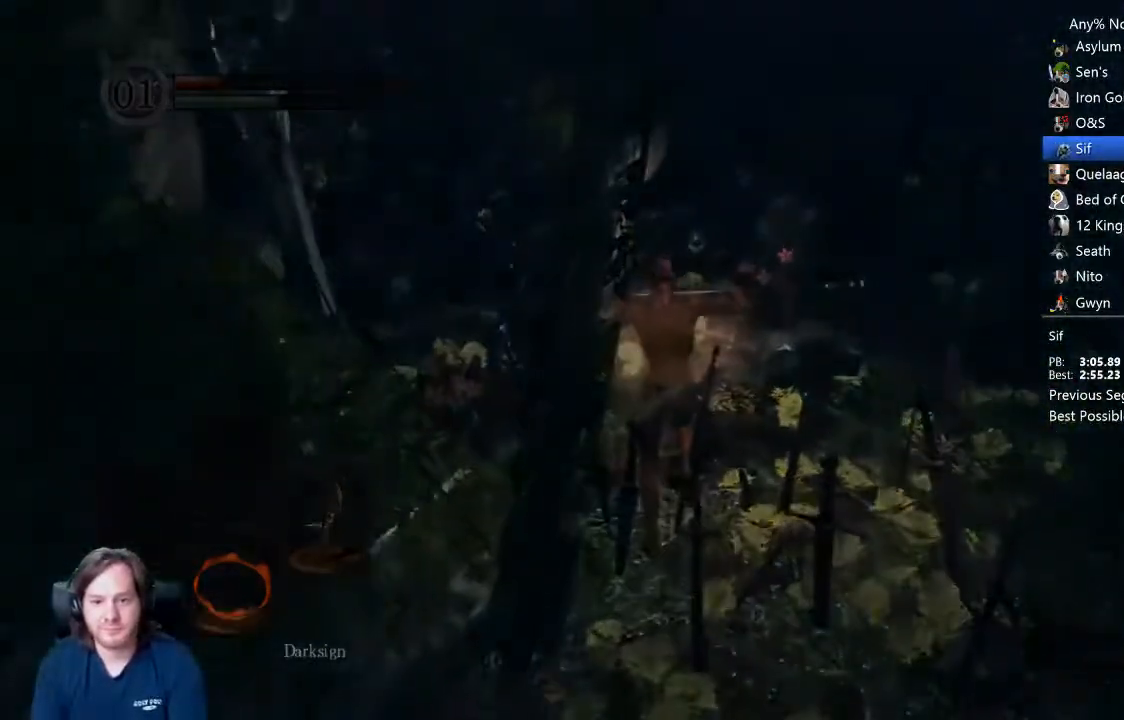
{"dt_ms": 500, "buttons": [], "left_stick": "up", "right_stick": "center", "events": [[33, "L1", "up"]]}
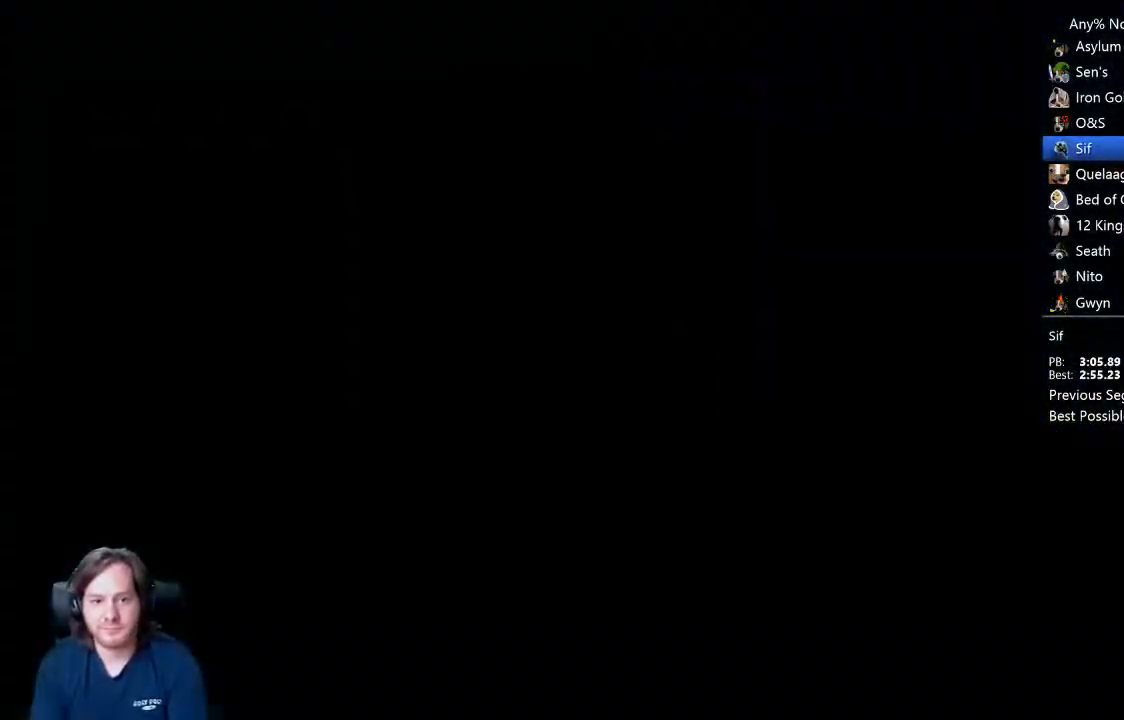
{"dt_ms": 500, "buttons": [], "left_stick": "up", "right_stick": "center", "events": [[33, "START", "down"], [133, "START", "up"], [233, "right_stick", "down"], [367, "right_stick", "center"]]}
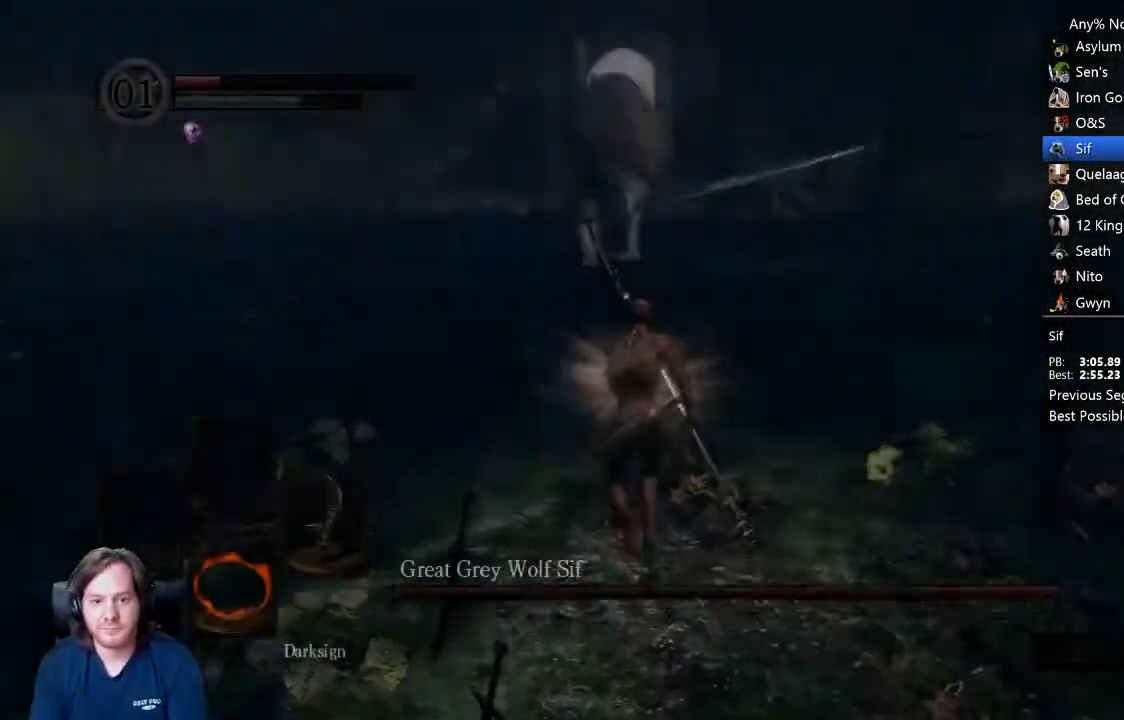
{"dt_ms": 500, "buttons": [], "left_stick": "center", "right_stick": "left", "events": [[33, "right_stick", "down-left"], [167, "right_stick", "center"], [300, "left_stick", "up-right"], [467, "right_stick", "left"], [500, "left_stick", "center"]]}
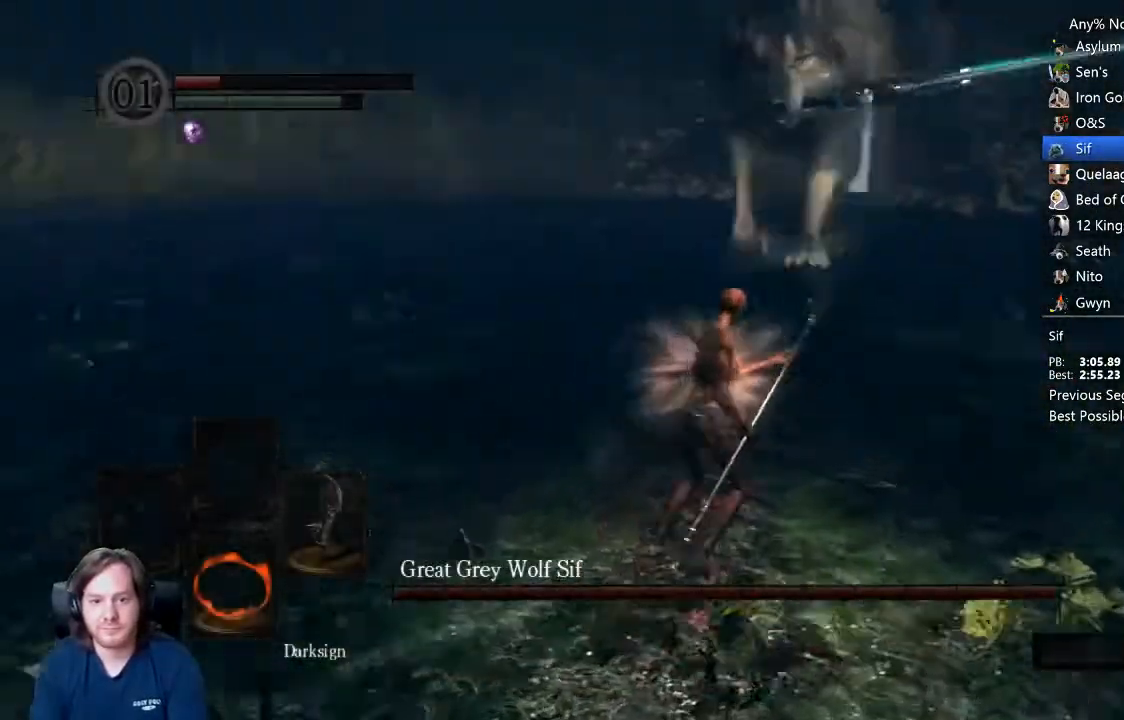
{"dt_ms": 500, "buttons": [], "left_stick": "up-right", "right_stick": "center", "events": [[67, "left_stick", "right"], [100, "right_stick", "center"], [133, "left_stick", "down-right"], [467, "left_stick", "up-right"]]}
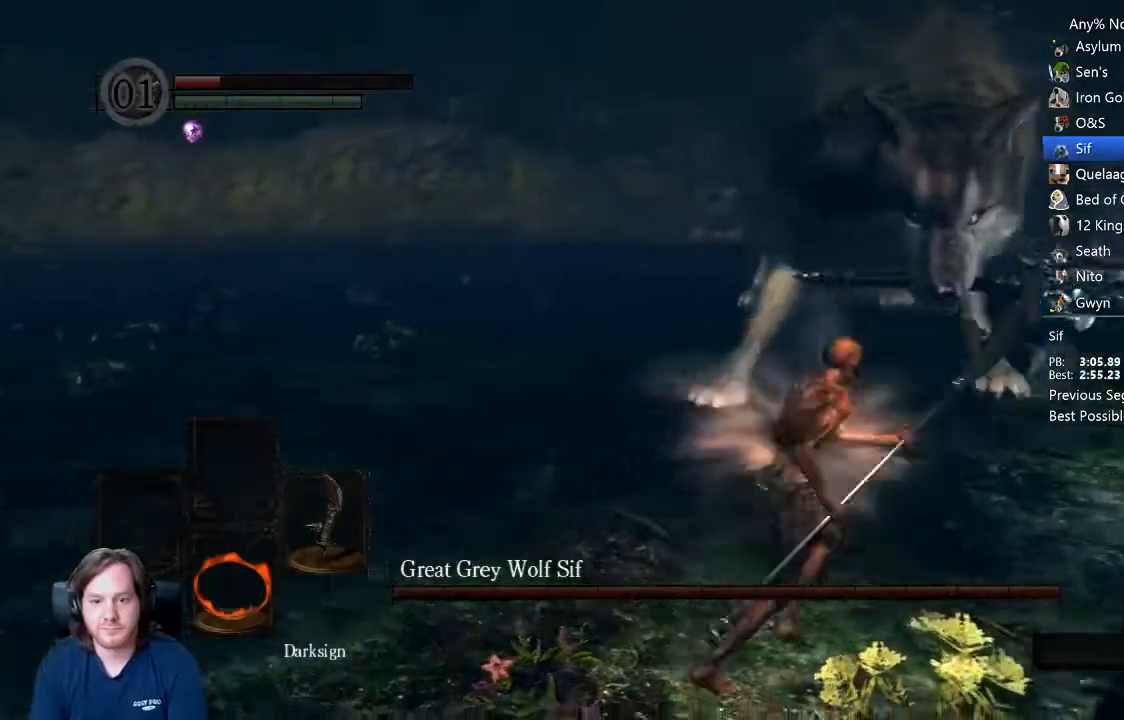
{"dt_ms": 500, "buttons": ["B"], "left_stick": "up", "right_stick": "center", "events": [[167, "left_stick", "up"], [367, "B", "down"]]}
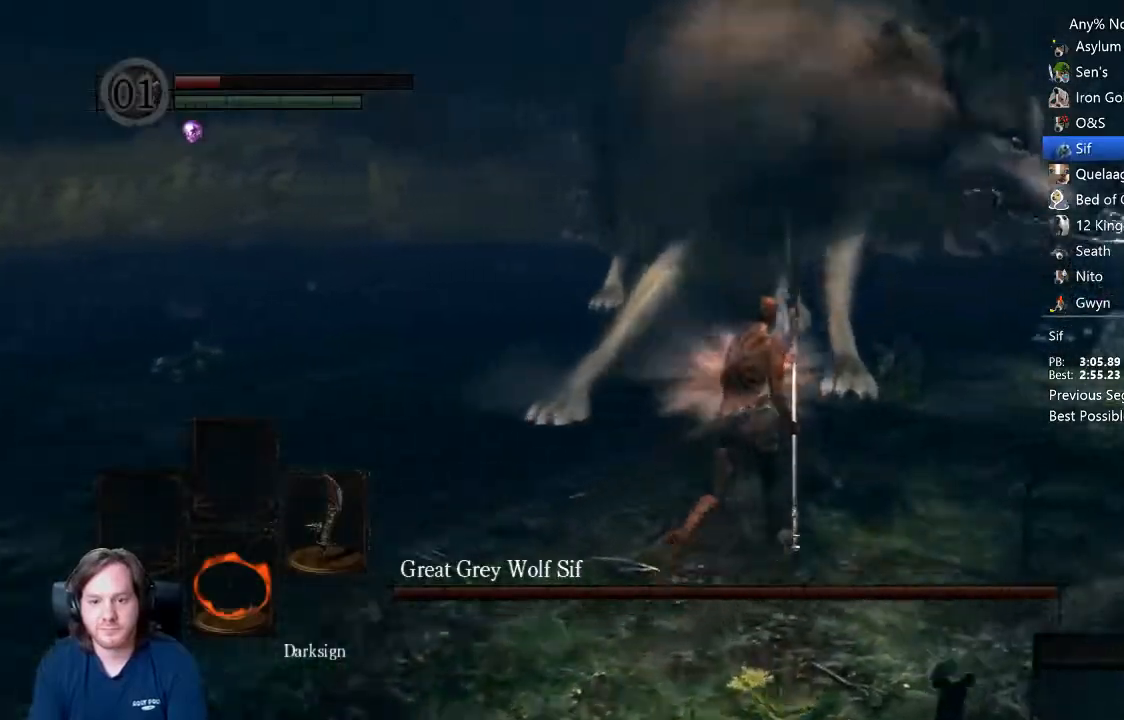
{"dt_ms": 500, "buttons": [], "left_stick": "up", "right_stick": "center"}
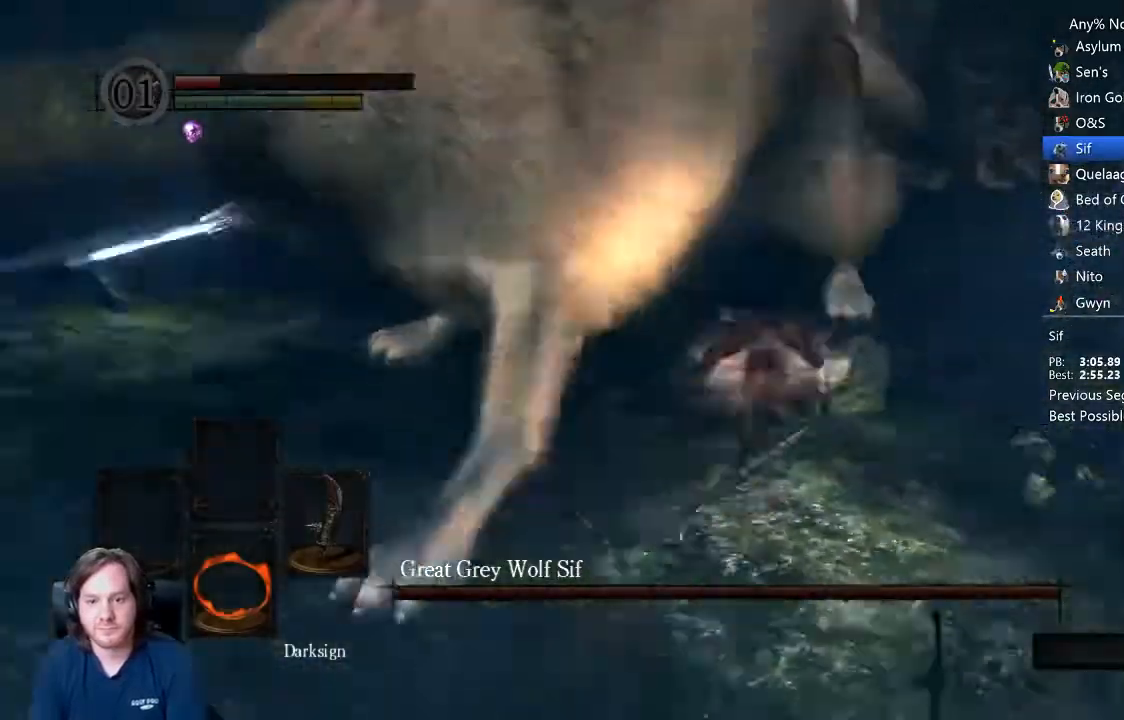
{"dt_ms": 500, "buttons": ["R1"], "left_stick": "up-left", "right_stick": "center", "events": [[200, "left_stick", "up-left"], [500, "R1", "down"]]}
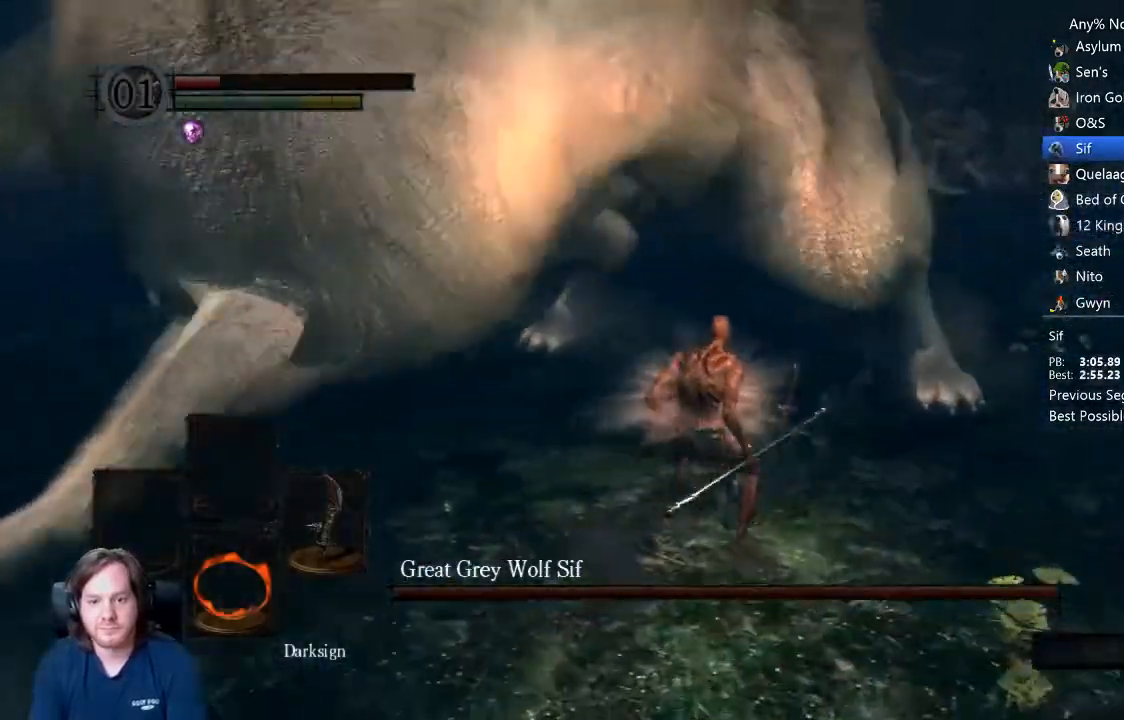
{"dt_ms": 500, "buttons": [], "left_stick": "up-left", "right_stick": "center", "events": [[167, "R1", "up"], [333, "right_stick", "down-right"], [467, "right_stick", "center"]]}
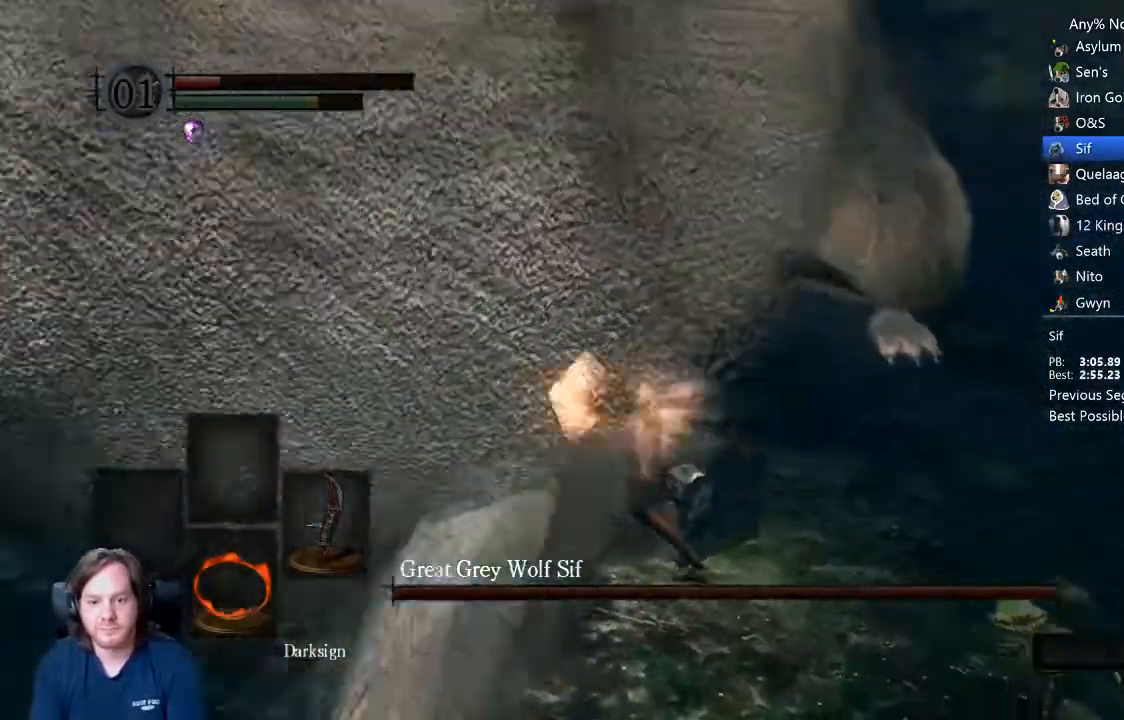
{"dt_ms": 500, "buttons": [], "left_stick": "down", "right_stick": "center", "events": [[100, "left_stick", "left"], [133, "right_stick", "right"], [233, "left_stick", "down"], [267, "right_stick", "center"]]}
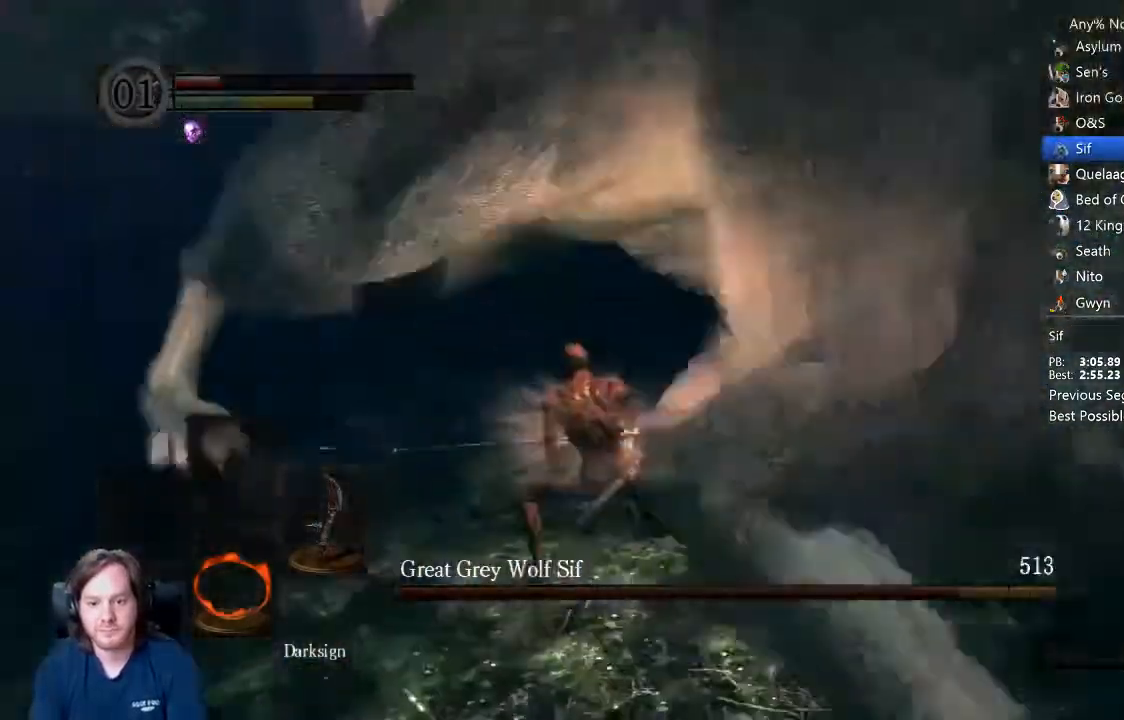
{"dt_ms": 1000, "buttons": [], "left_stick": "left", "right_stick": "left"}